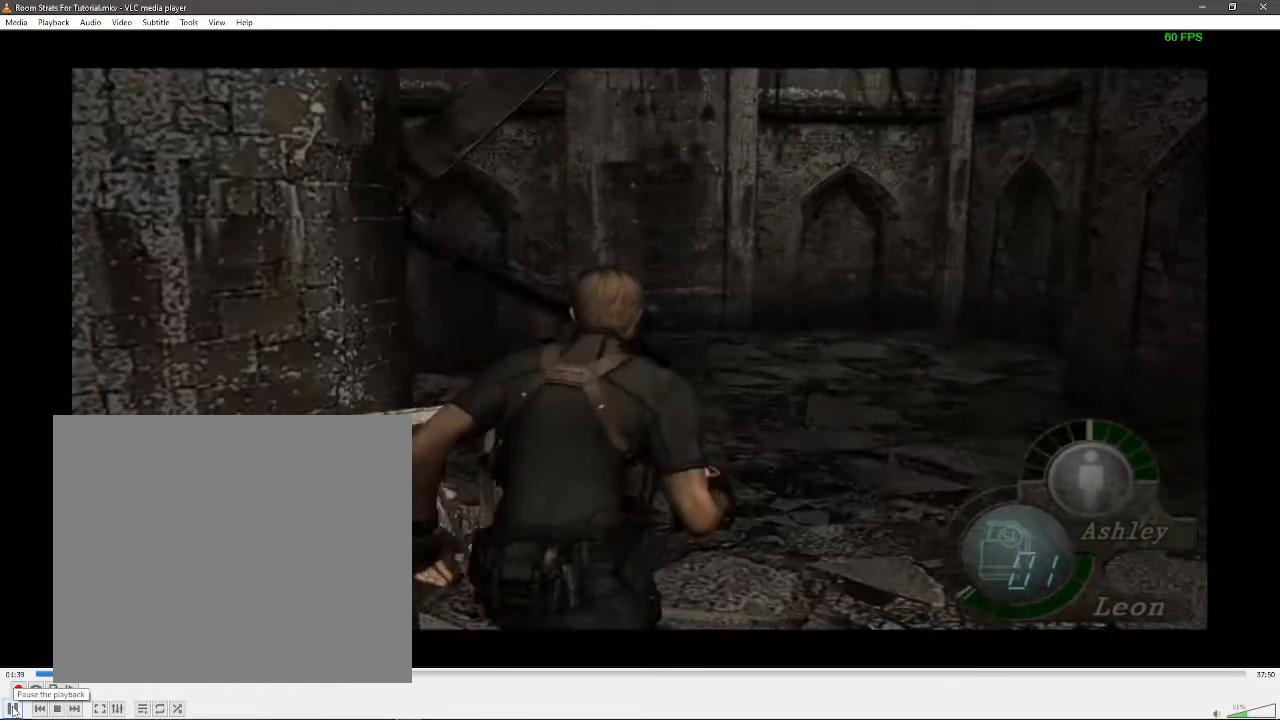
Gameplay with a controller (Xbox layout); each line is a JSON object with the inputs held at the frame after it. "events" lists button and stick changes between this image and that frame as [ms after this image, input, new state], when the widget could be followed in between. Not read: SELECT SHARE.
{"buttons": [], "left_stick": "center", "right_stick": "center", "events": []}
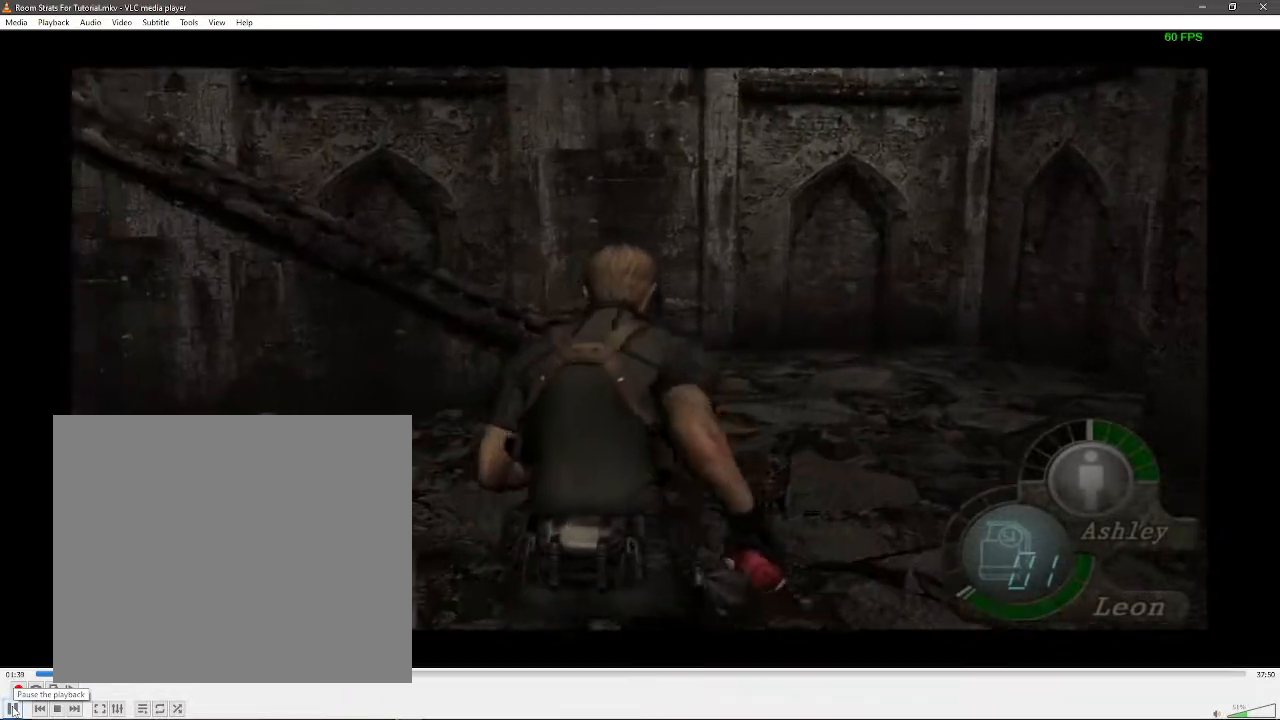
{"buttons": [], "left_stick": "center", "right_stick": "center", "events": []}
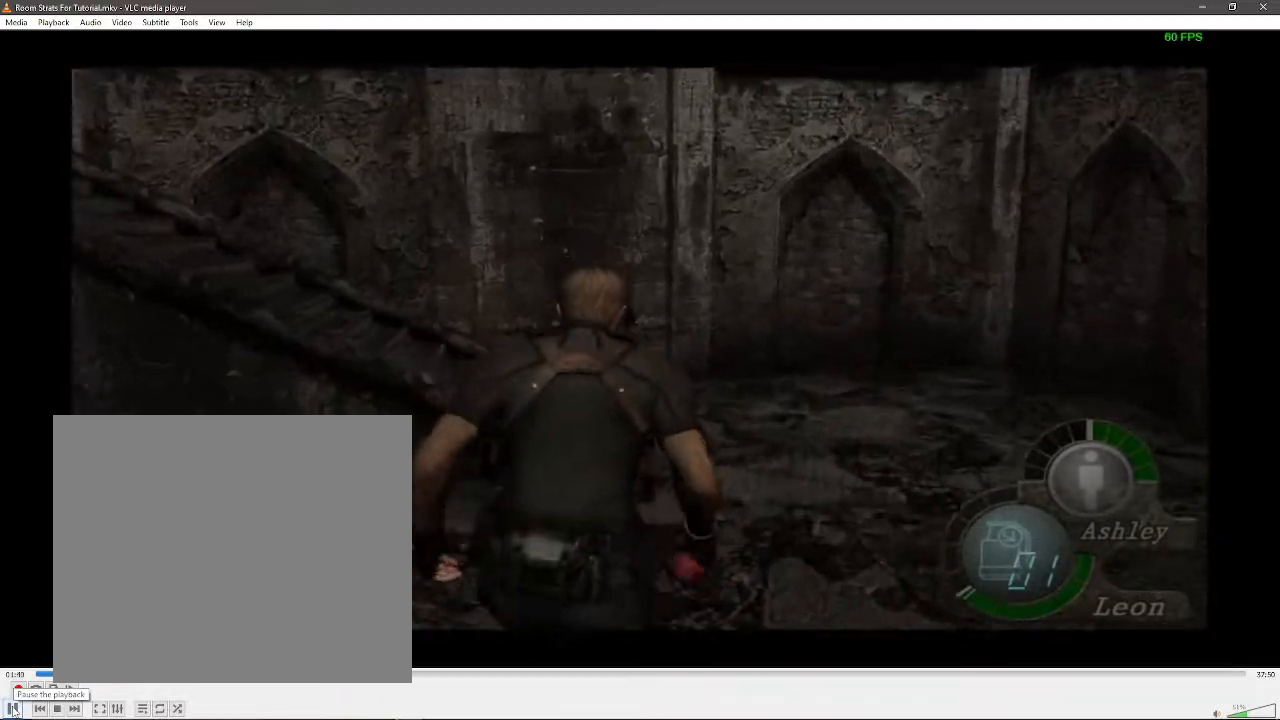
{"buttons": [], "left_stick": "center", "right_stick": "center", "events": [[33, "left_stick", "left"], [283, "left_stick", "center"]]}
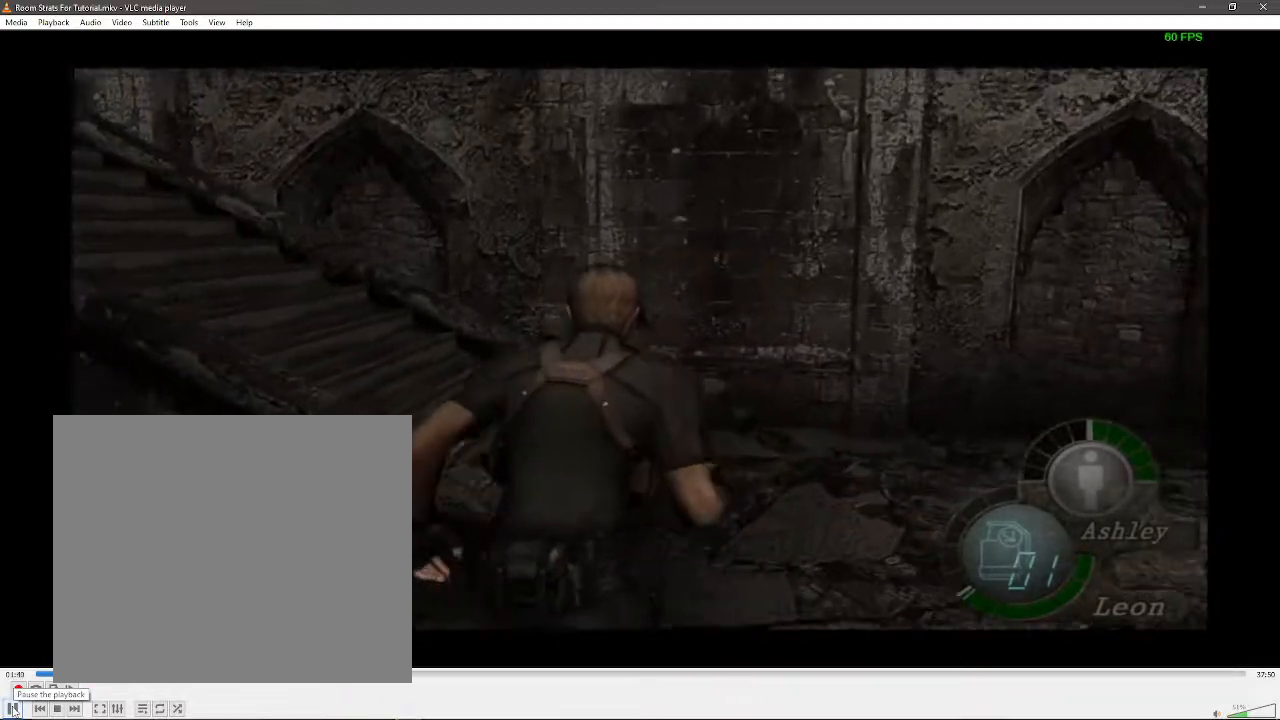
{"buttons": [], "left_stick": "left", "right_stick": "left", "events": [[117, "left_stick", "left"], [450, "right_stick", "left"]]}
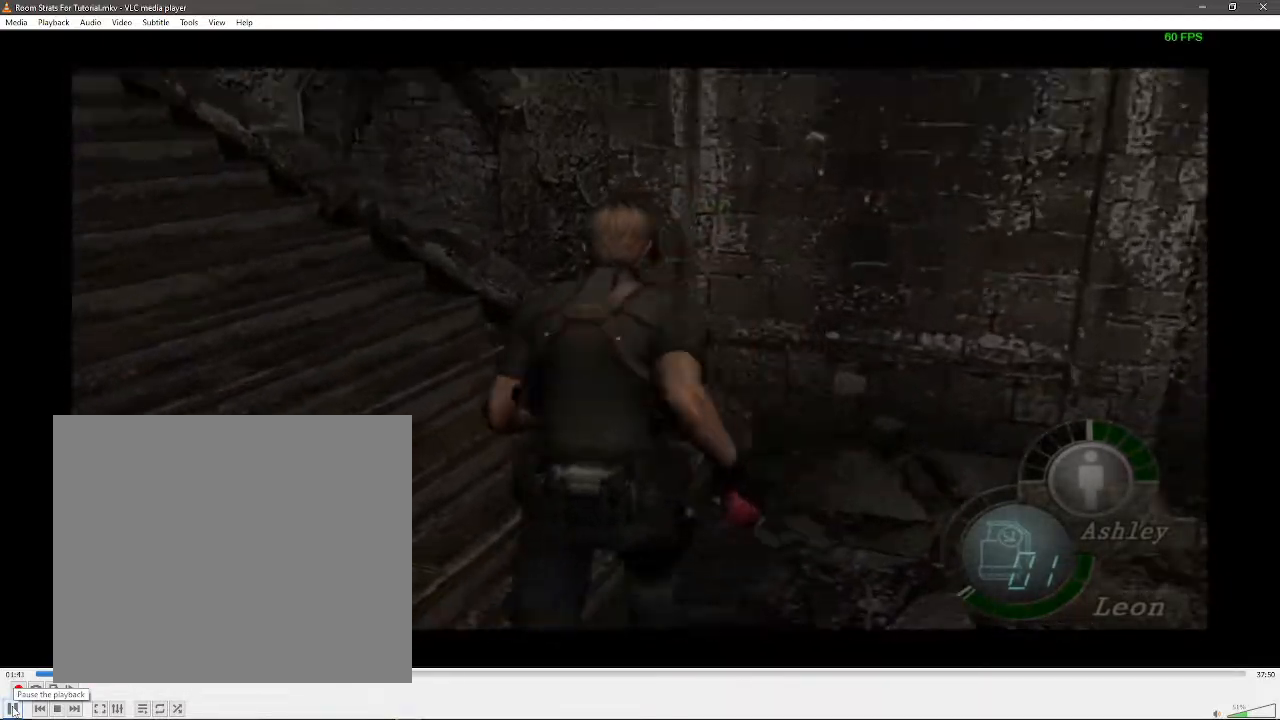
{"buttons": [], "left_stick": "center", "right_stick": "center", "events": [[17, "R1", "down"], [117, "R1", "up"], [200, "right_stick", "center"], [383, "left_stick", "center"]]}
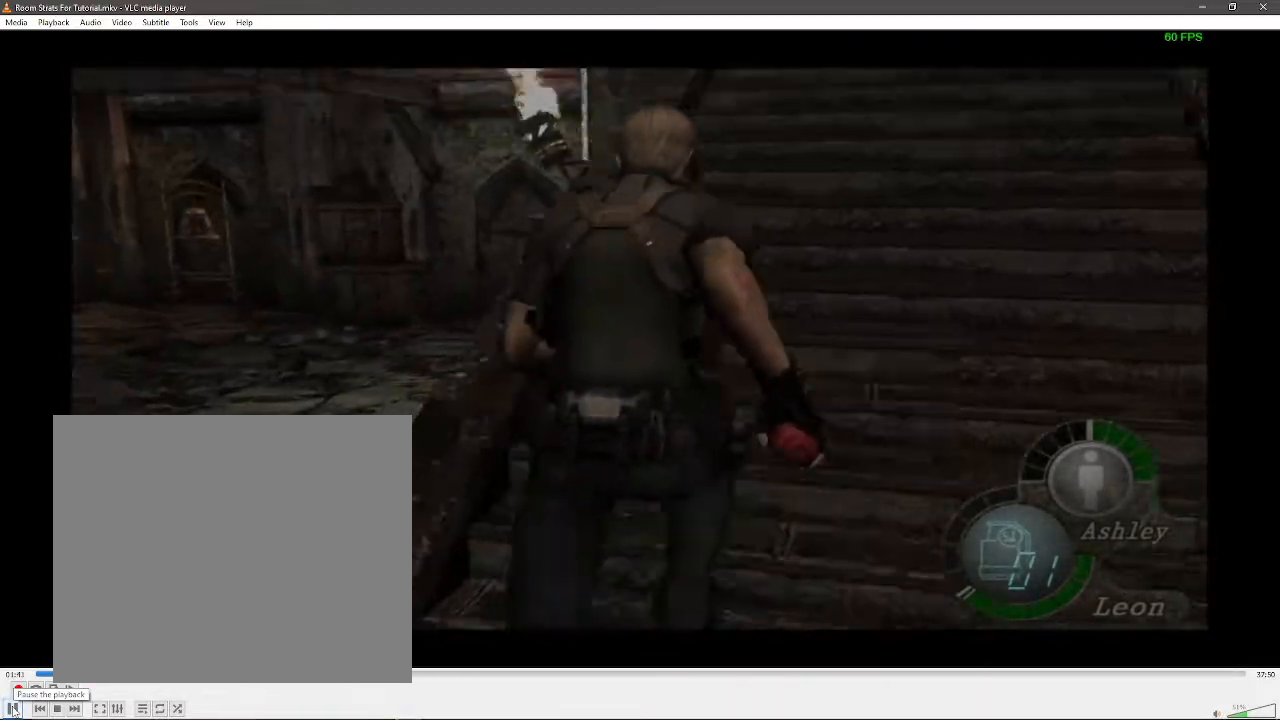
{"buttons": [], "left_stick": "center", "right_stick": "center", "events": []}
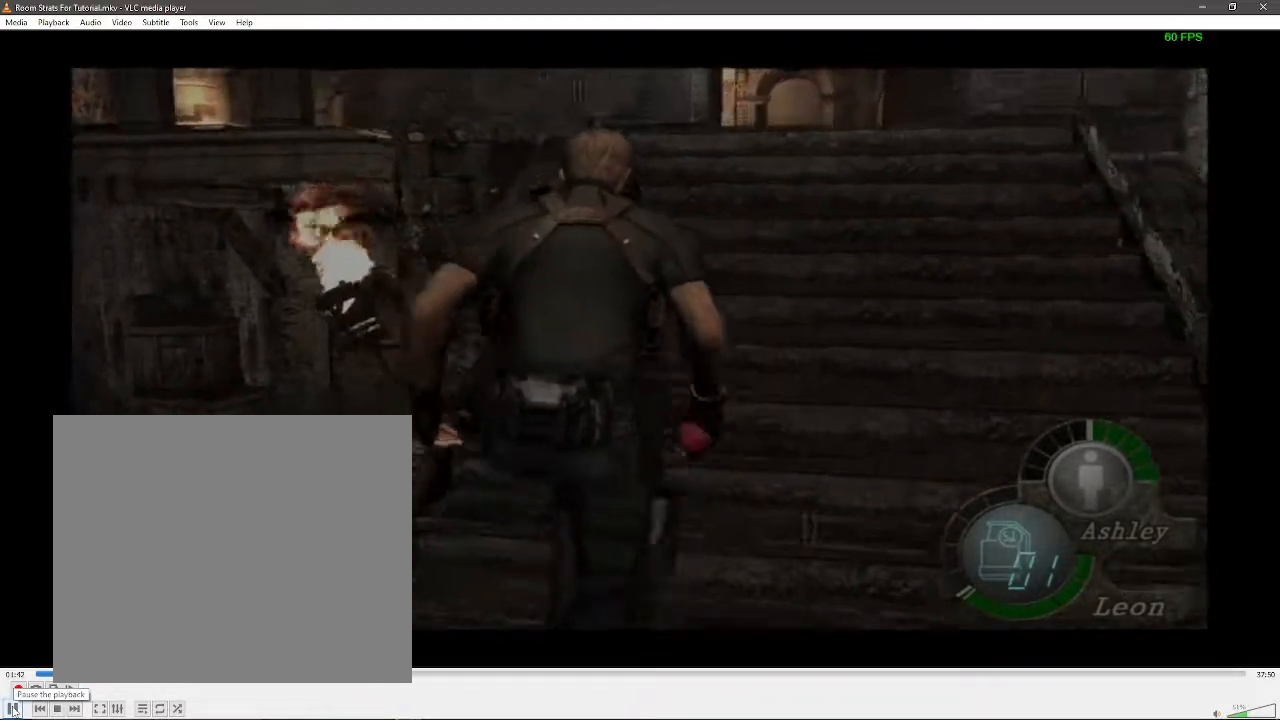
{"buttons": [], "left_stick": "center", "right_stick": "center", "events": []}
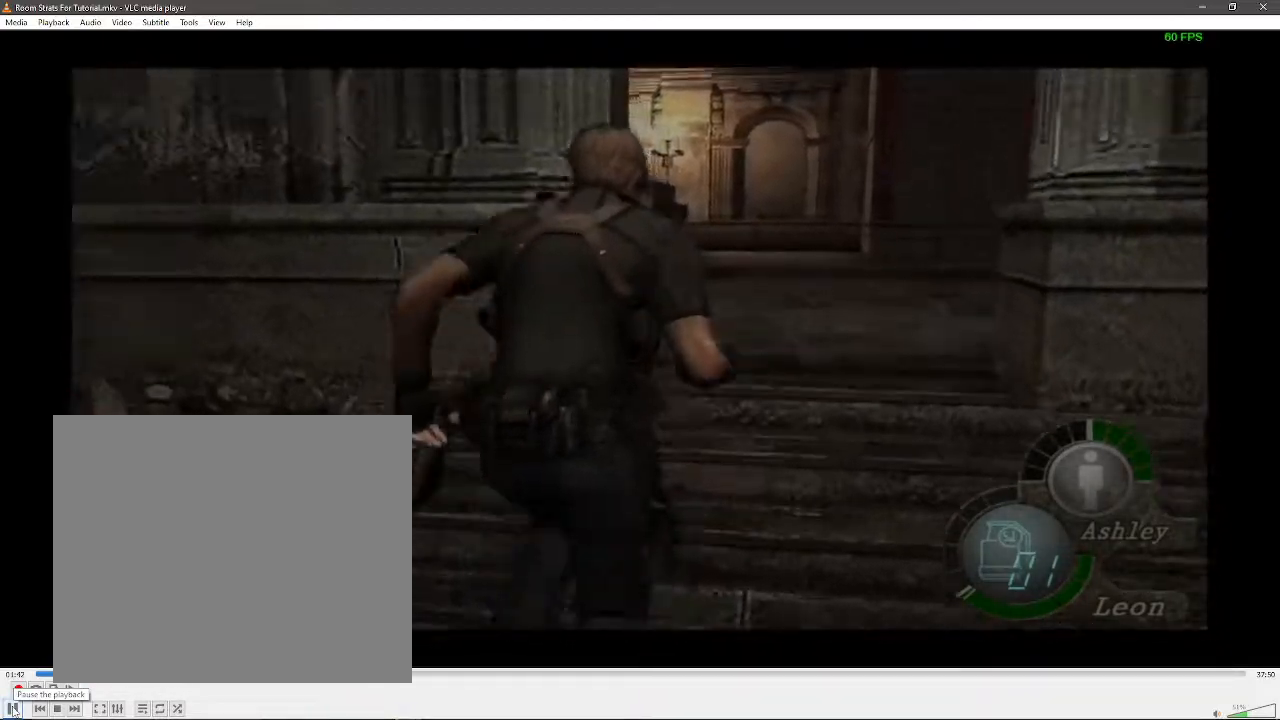
{"buttons": [], "left_stick": "center", "right_stick": "center", "events": []}
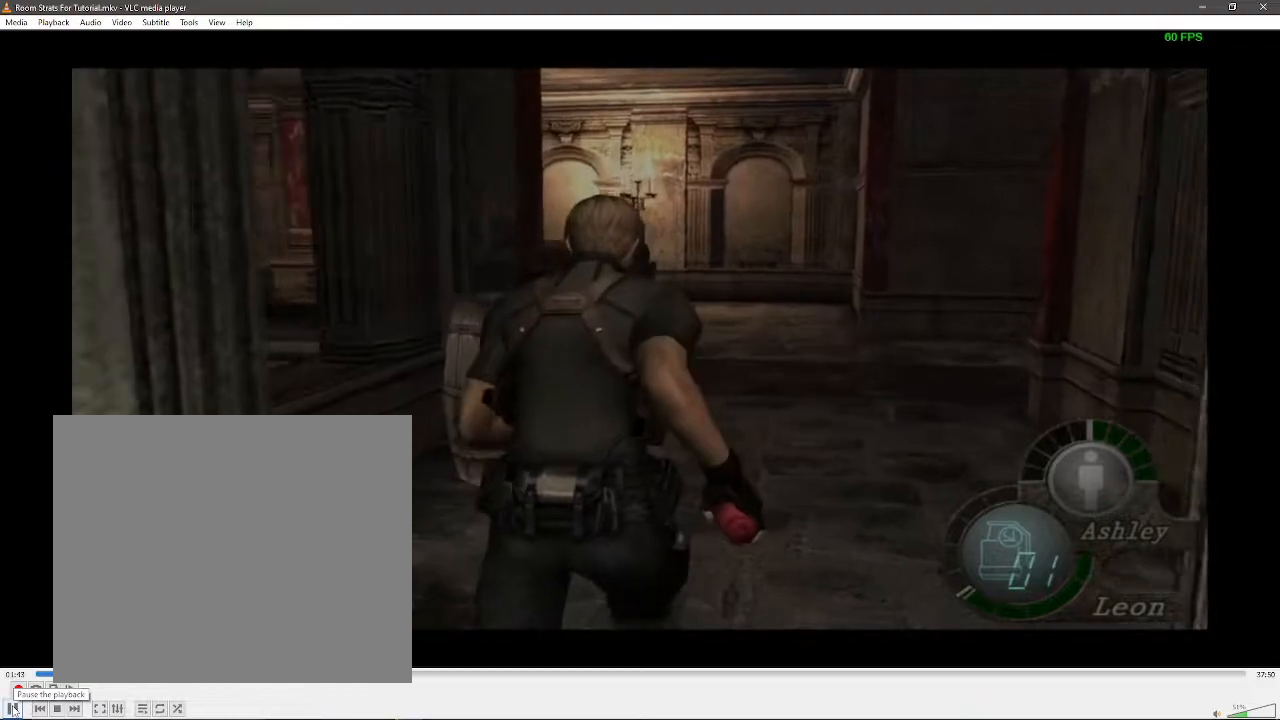
{"buttons": [], "left_stick": "center", "right_stick": "center", "events": [[50, "left_stick", "left"], [267, "left_stick", "center"]]}
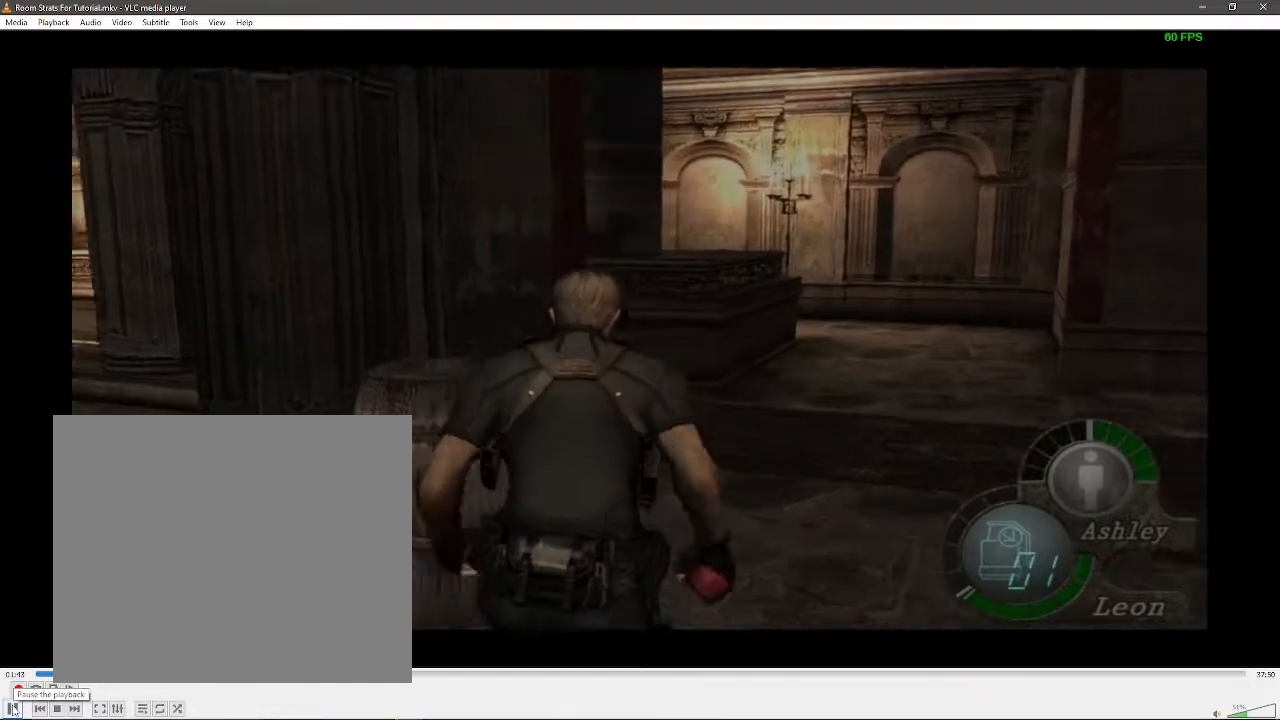
{"buttons": [], "left_stick": "left", "right_stick": "center", "events": [[383, "left_stick", "left"]]}
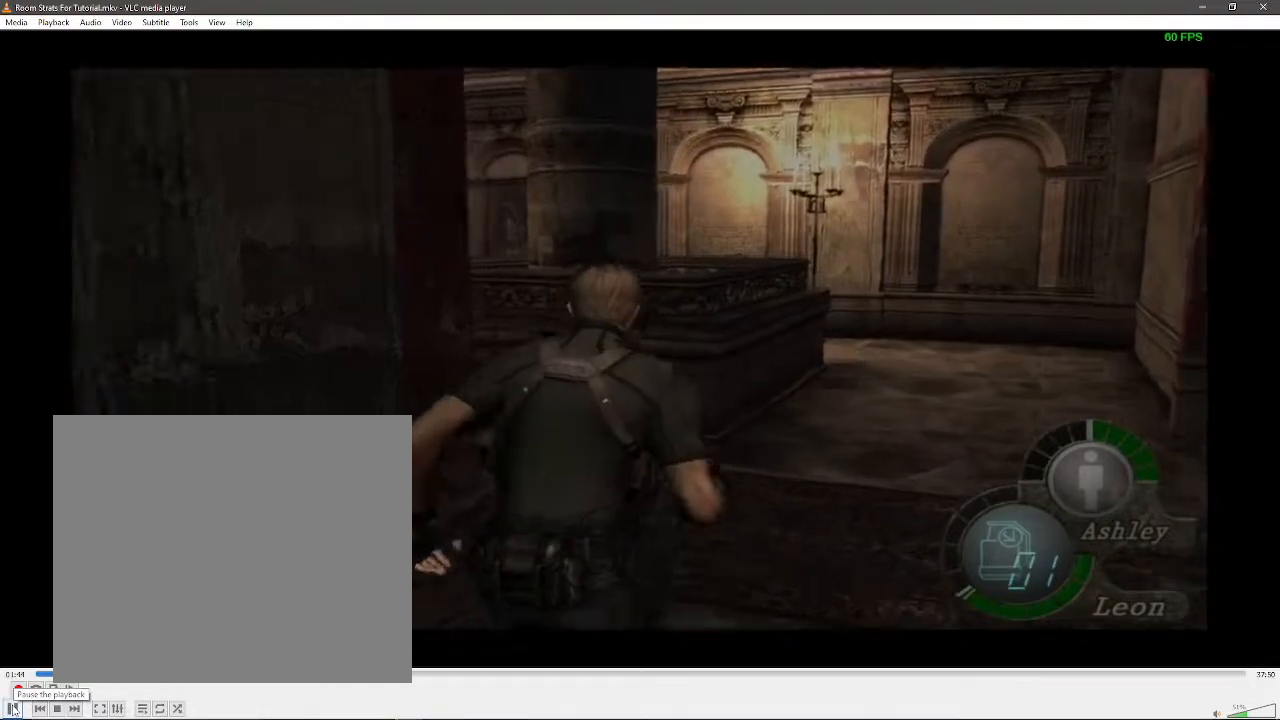
{"buttons": [], "left_stick": "left", "right_stick": "center", "events": []}
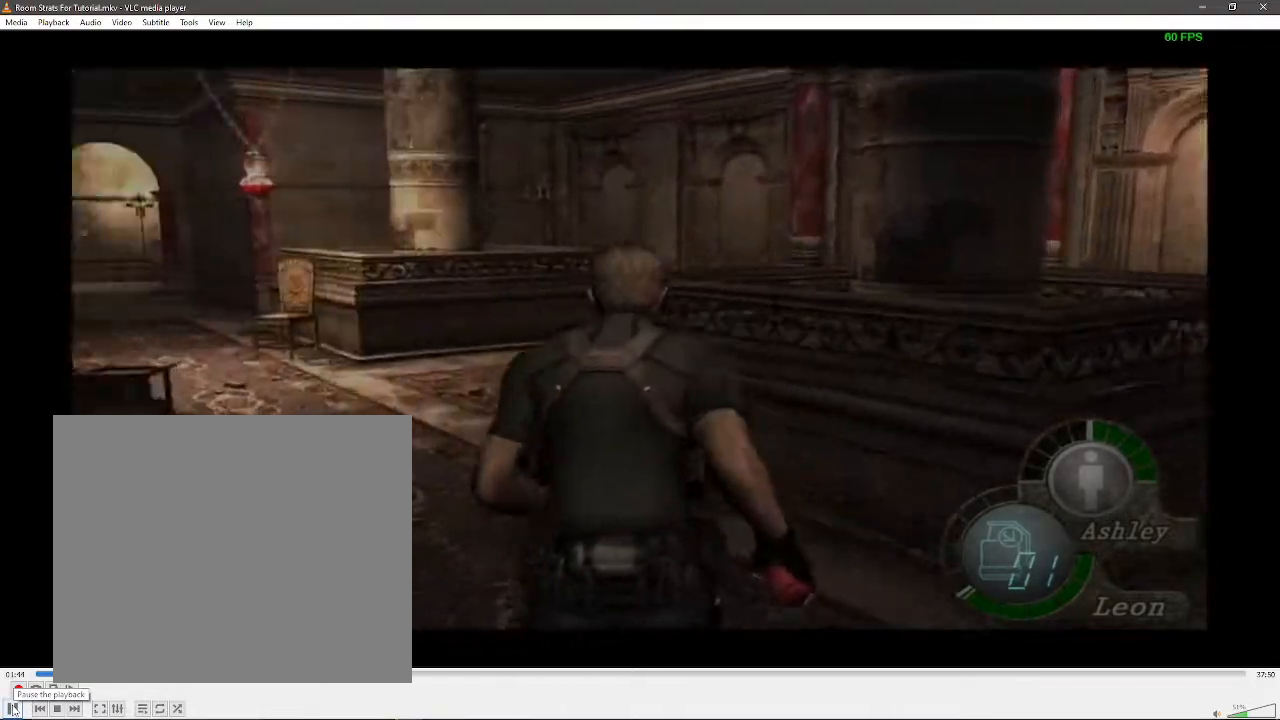
{"buttons": [], "left_stick": "center", "right_stick": "center", "events": [[433, "left_stick", "center"]]}
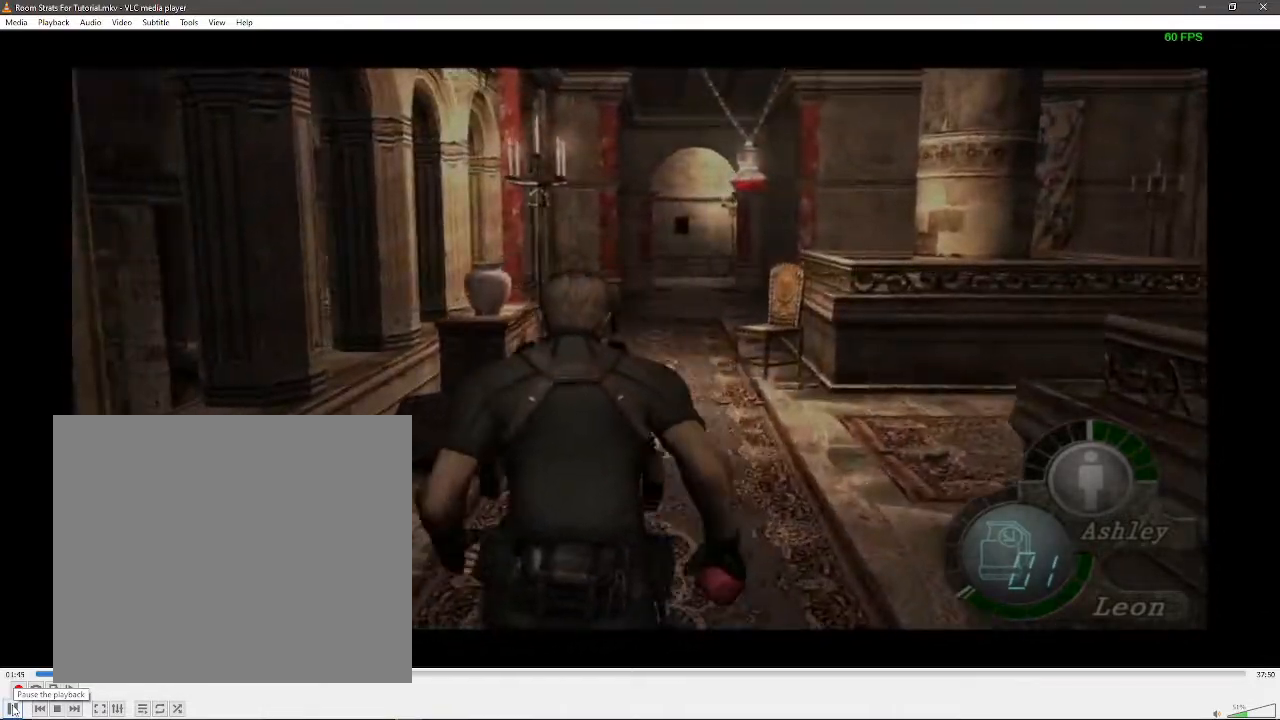
{"buttons": [], "left_stick": "center", "right_stick": "center", "events": []}
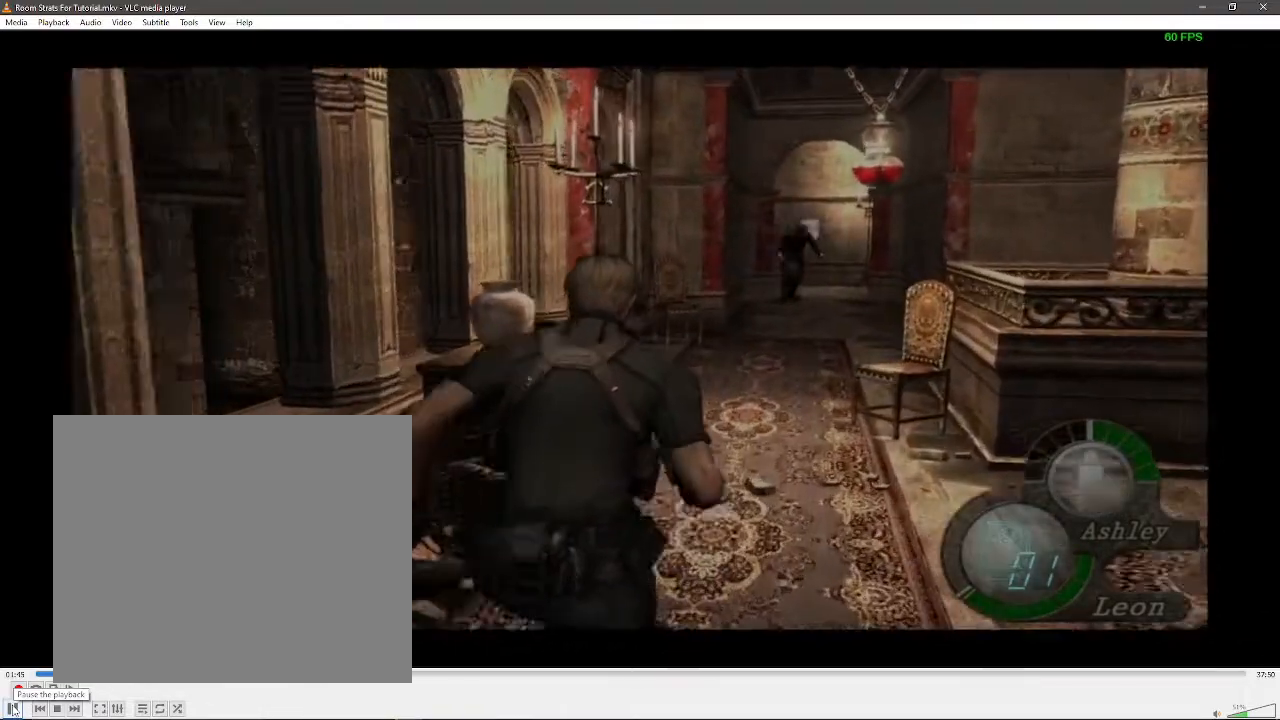
{"buttons": [], "left_stick": "center", "right_stick": "center", "events": []}
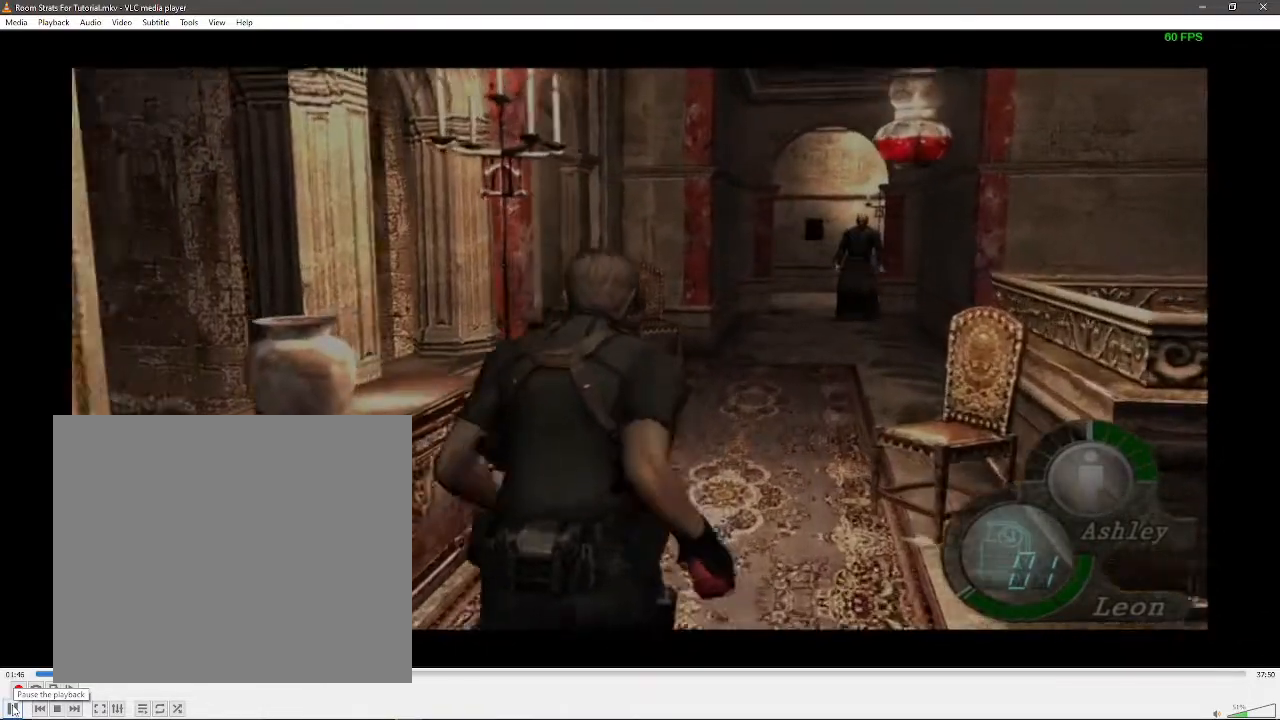
{"buttons": [], "left_stick": "center", "right_stick": "center", "events": []}
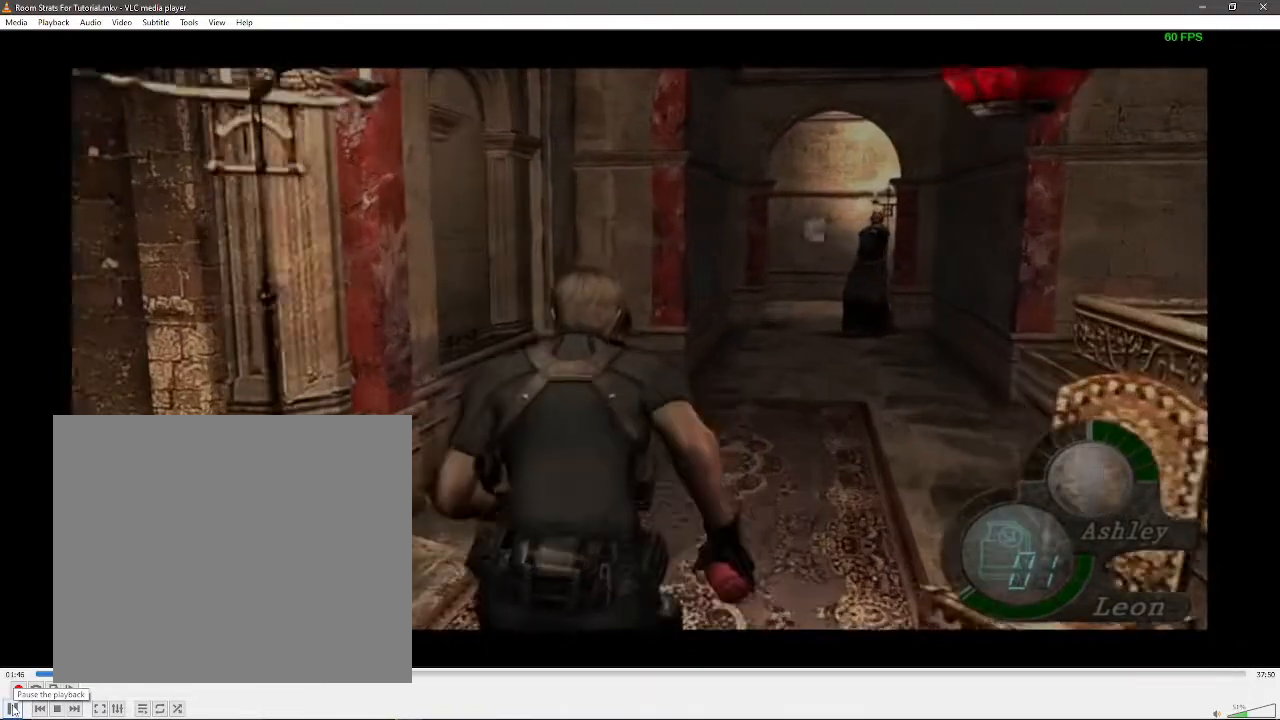
{"buttons": [], "left_stick": "center", "right_stick": "center", "events": []}
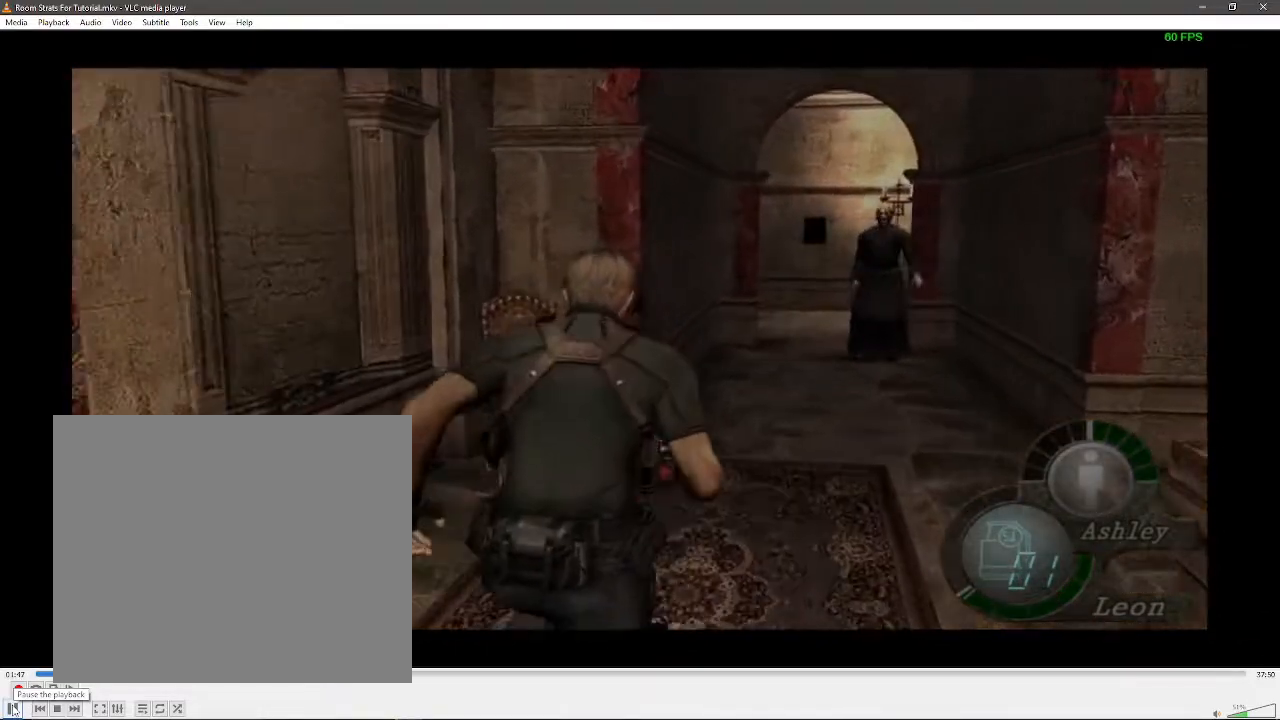
{"buttons": [], "left_stick": "center", "right_stick": "center", "events": []}
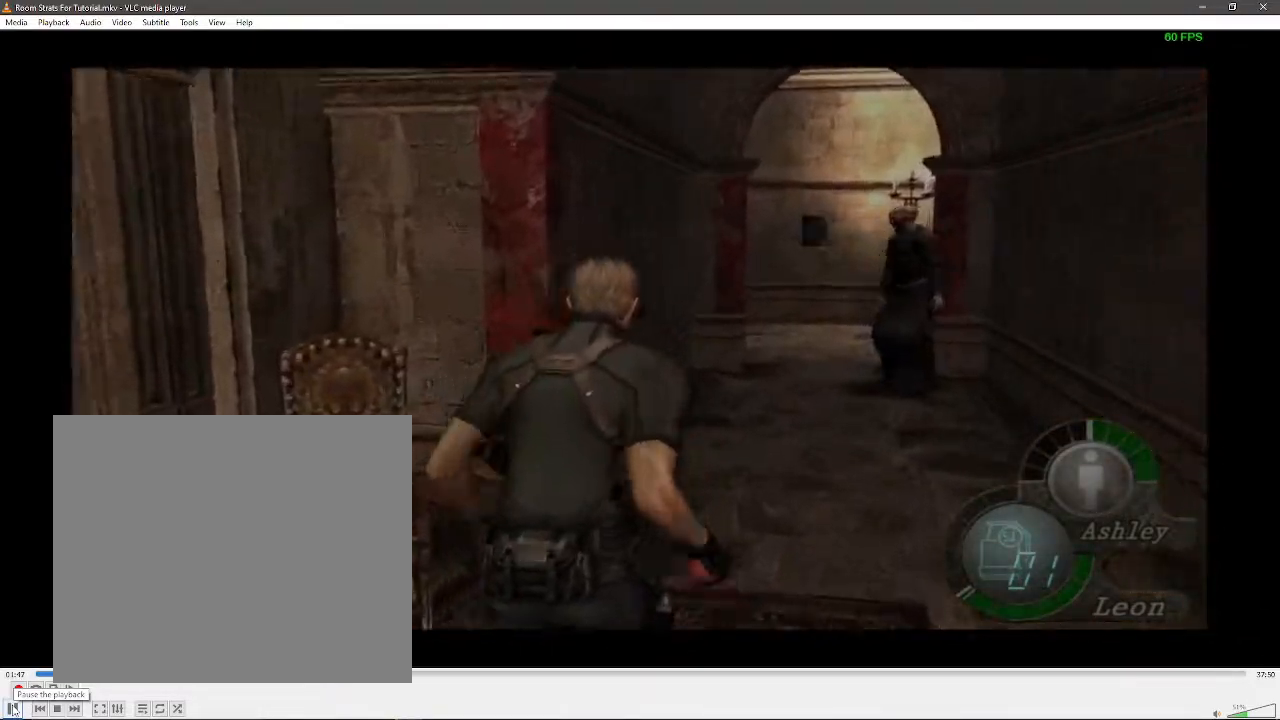
{"buttons": ["R2"], "left_stick": "center", "right_stick": "center", "events": [[133, "R2", "down"], [333, "R2", "up"], [450, "R2", "down"]]}
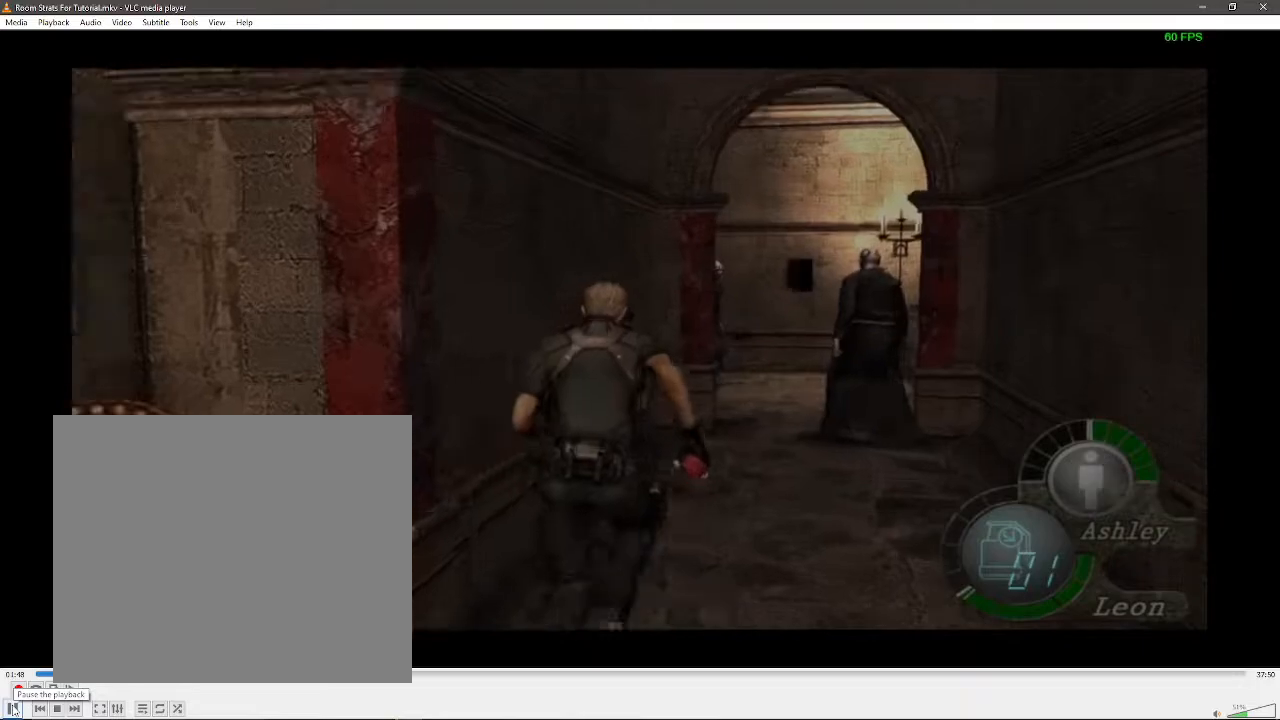
{"buttons": [], "left_stick": "right", "right_stick": "center", "events": [[117, "R2", "up"], [467, "left_stick", "right"]]}
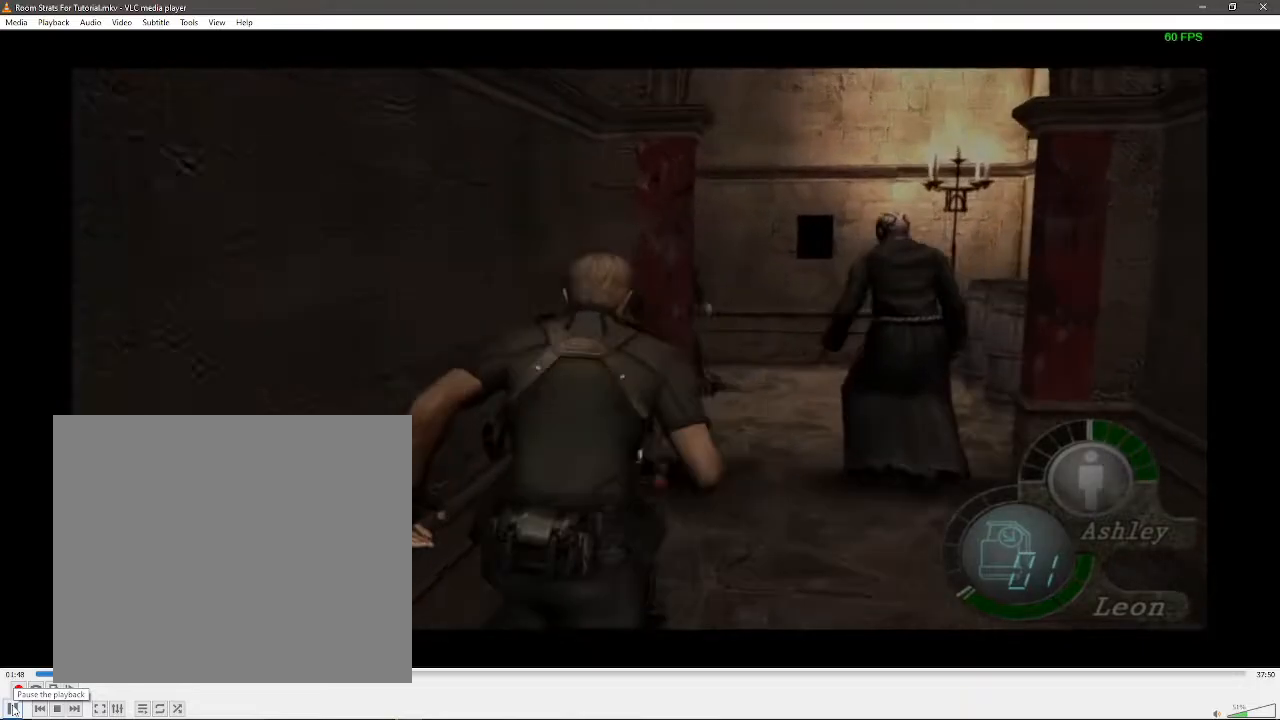
{"buttons": [], "left_stick": "center", "right_stick": "center", "events": [[17, "left_stick", "center"]]}
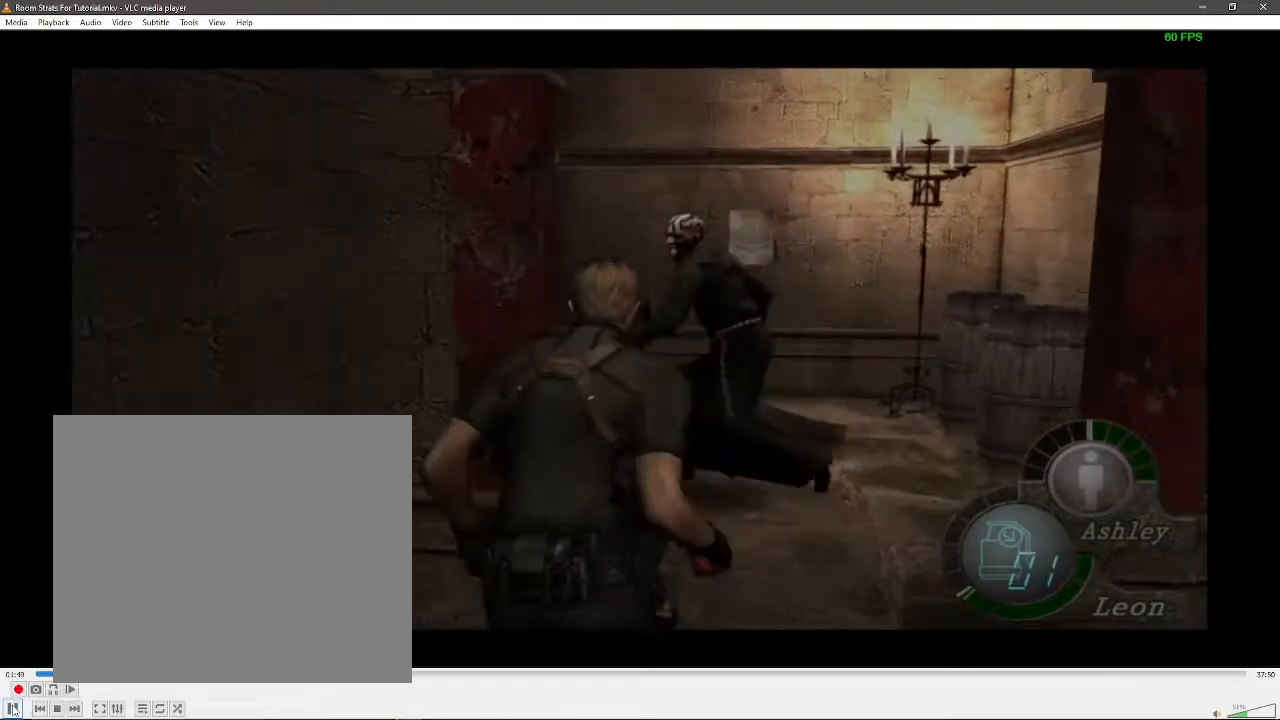
{"buttons": [], "left_stick": "left", "right_stick": "center", "events": [[83, "left_stick", "left"]]}
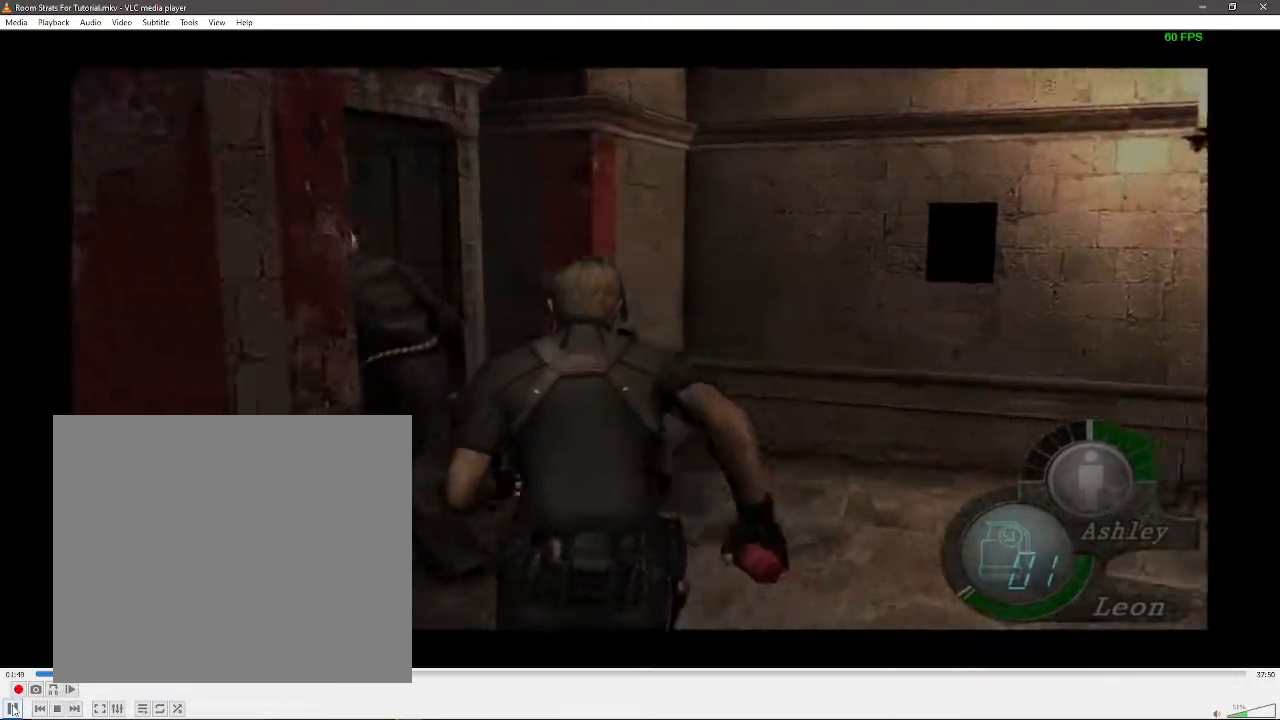
{"buttons": [], "left_stick": "left", "right_stick": "center", "events": []}
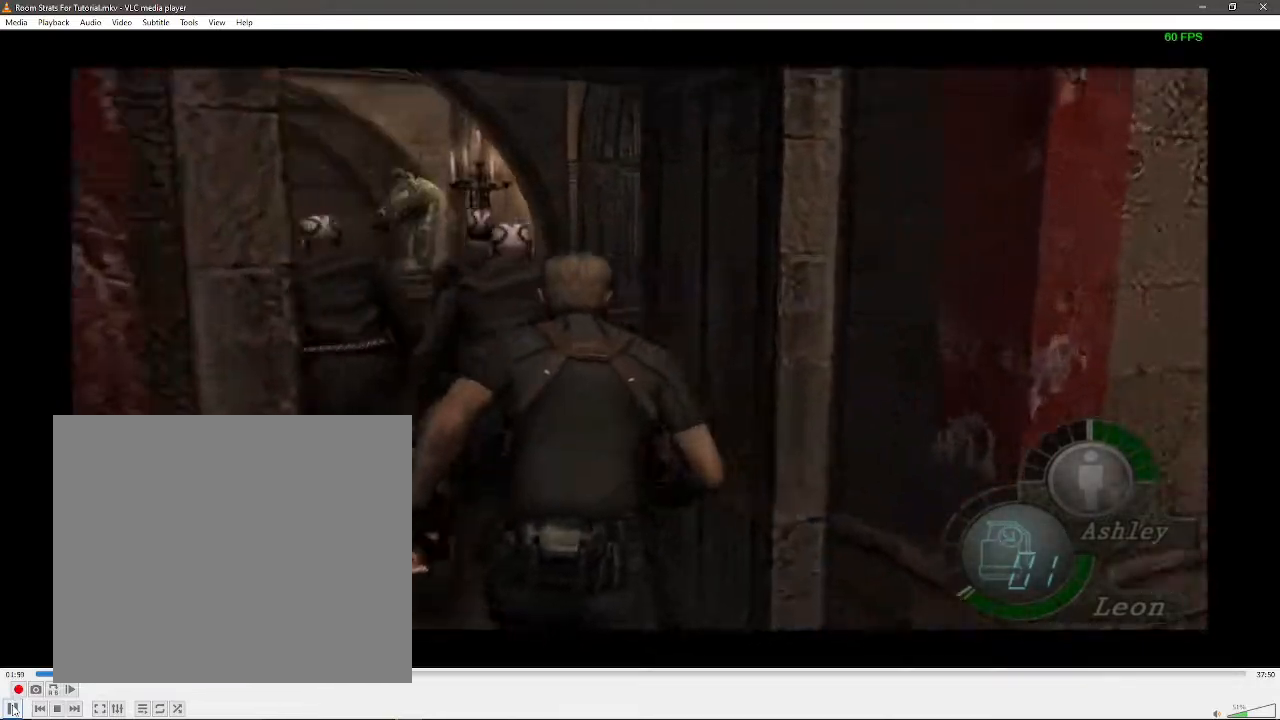
{"buttons": [], "left_stick": "center", "right_stick": "center", "events": [[433, "left_stick", "center"]]}
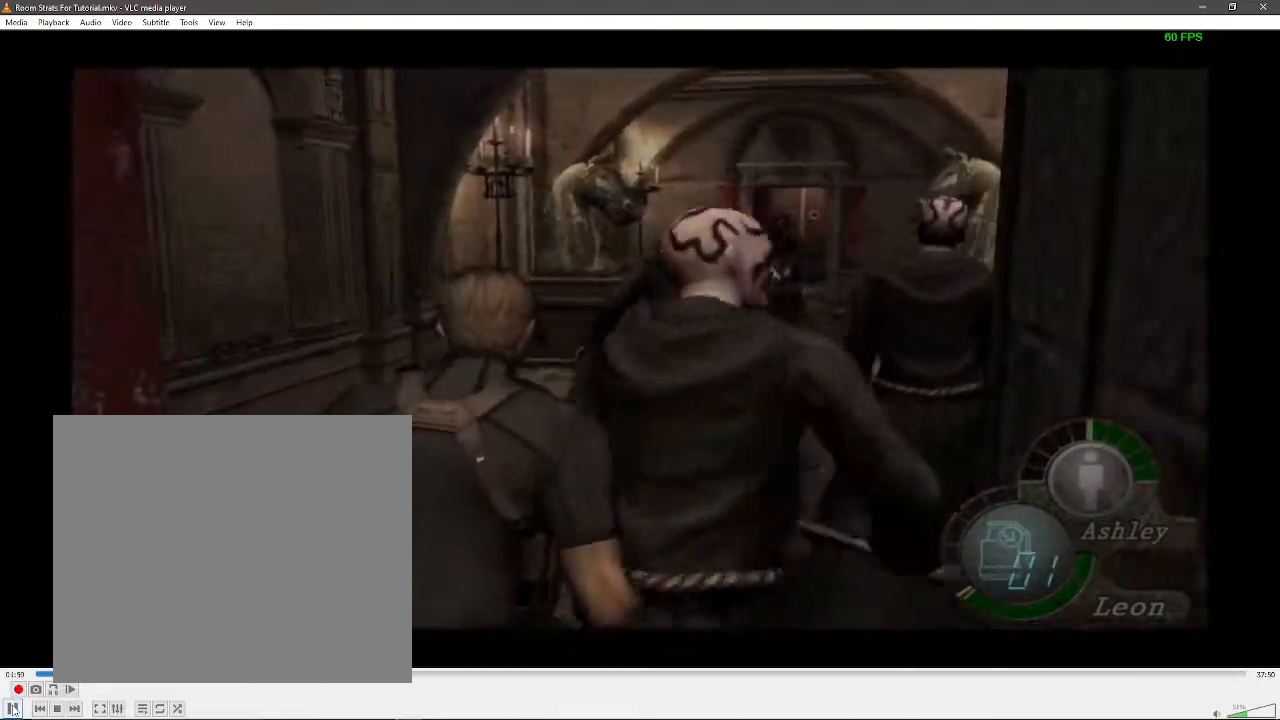
{"buttons": [], "left_stick": "center", "right_stick": "right", "events": [[283, "right_stick", "right"]]}
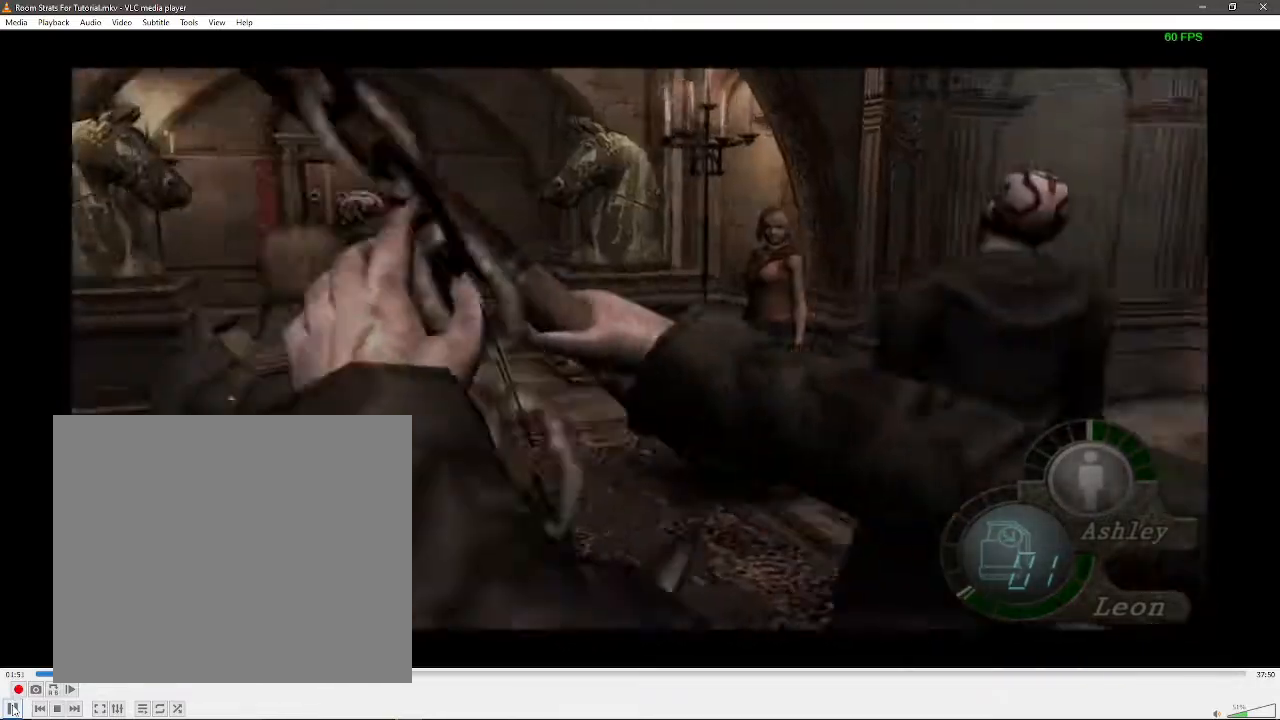
{"buttons": [], "left_stick": "center", "right_stick": "center", "events": [[100, "R2", "down"], [250, "R2", "up"], [300, "right_stick", "center"]]}
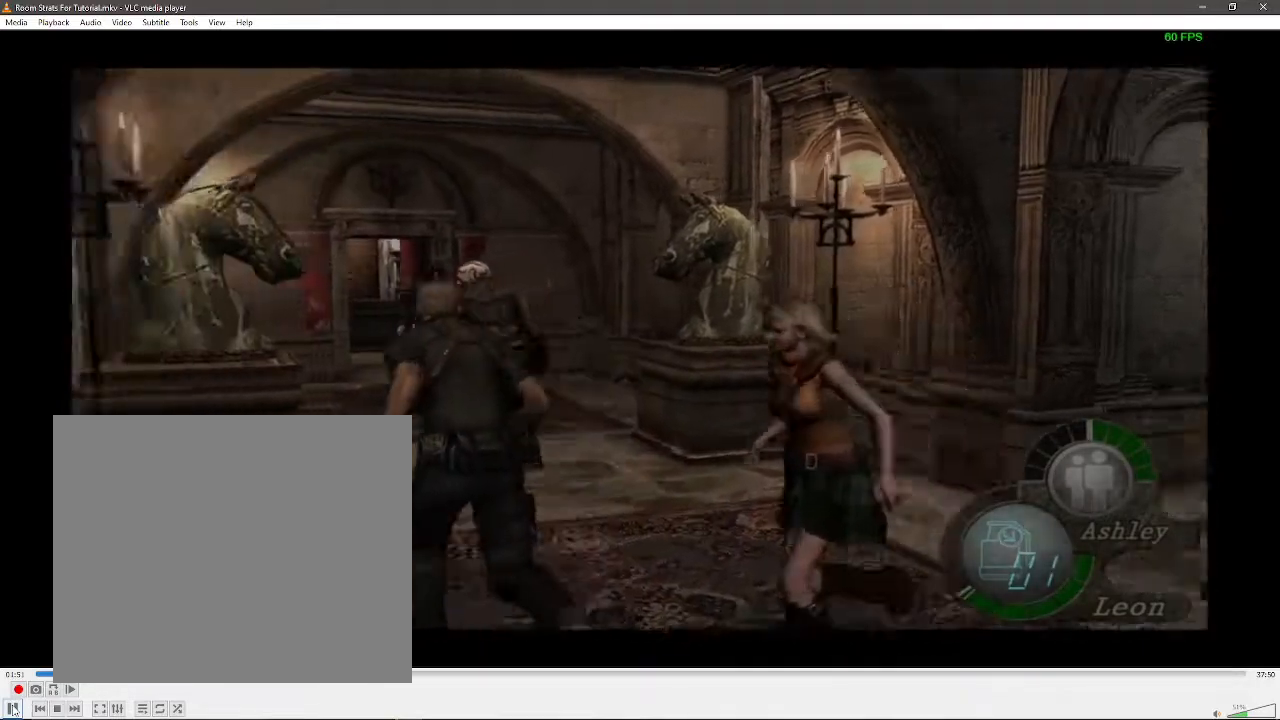
{"buttons": [], "left_stick": "right", "right_stick": "center", "events": [[100, "left_stick", "right"], [183, "left_stick", "center"], [400, "left_stick", "right"]]}
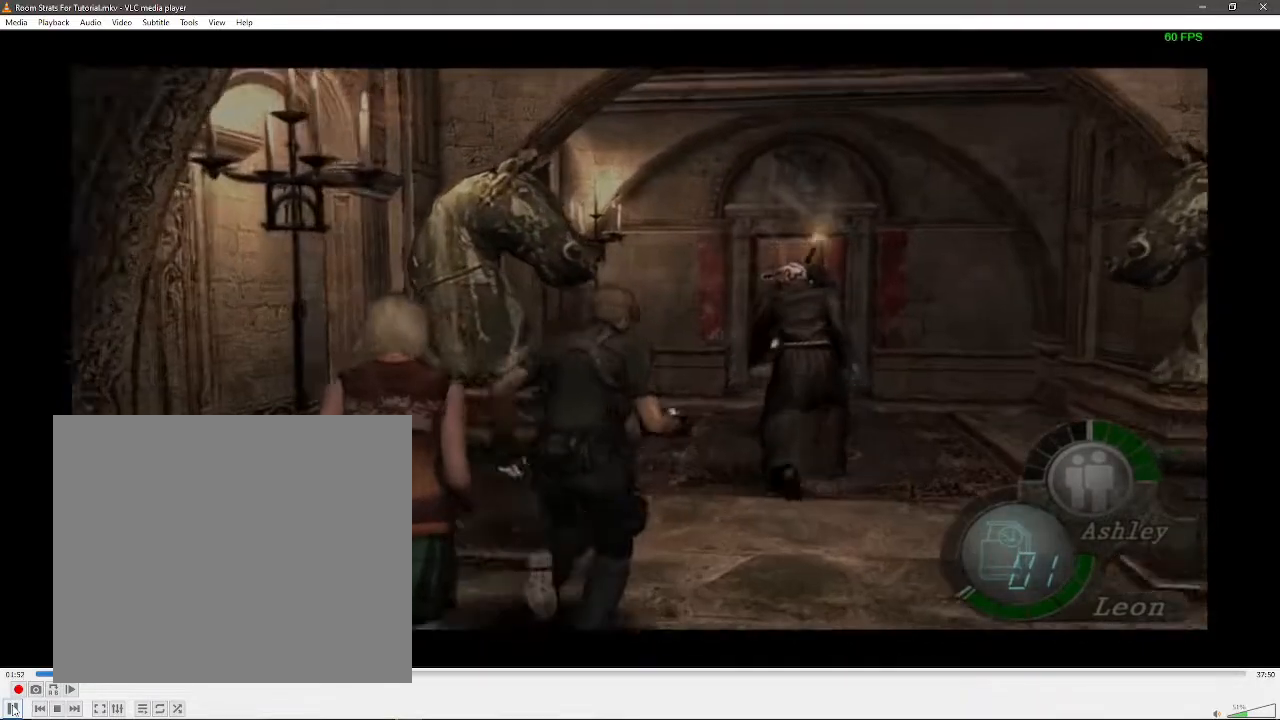
{"buttons": [], "left_stick": "center", "right_stick": "center", "events": [[17, "left_stick", "center"]]}
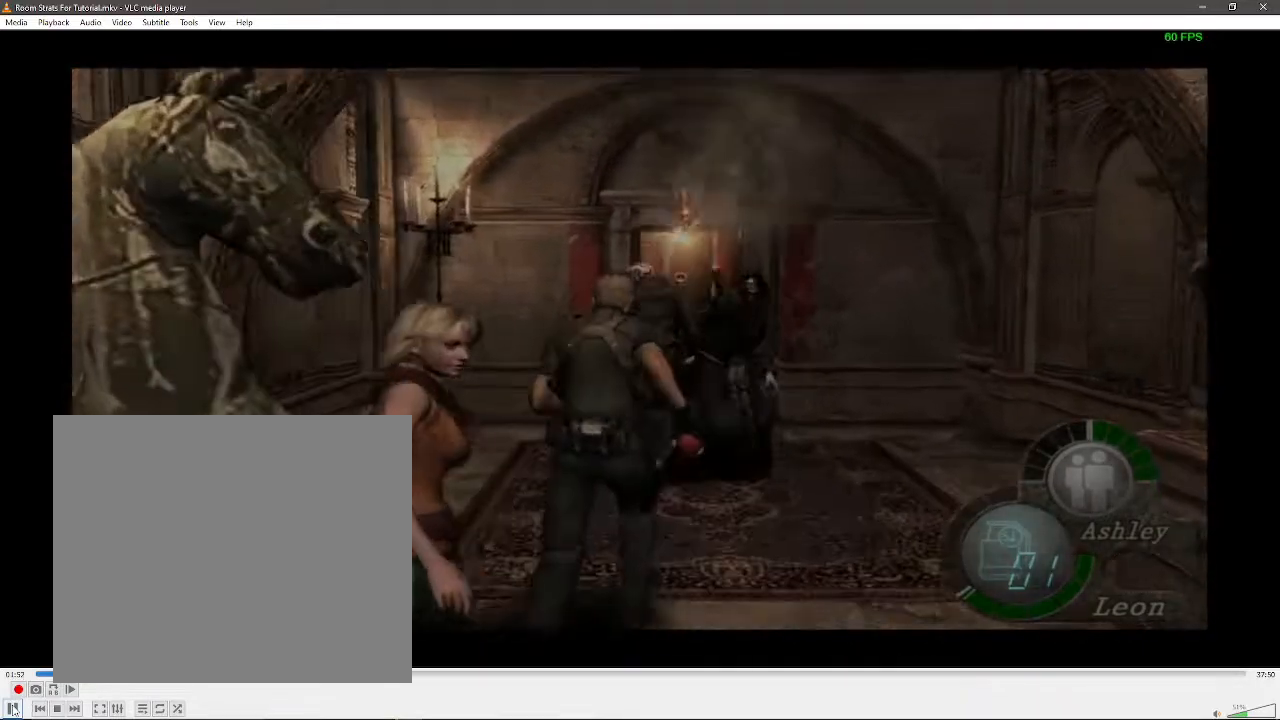
{"buttons": [], "left_stick": "center", "right_stick": "center", "events": [[333, "left_stick", "left"], [450, "left_stick", "center"]]}
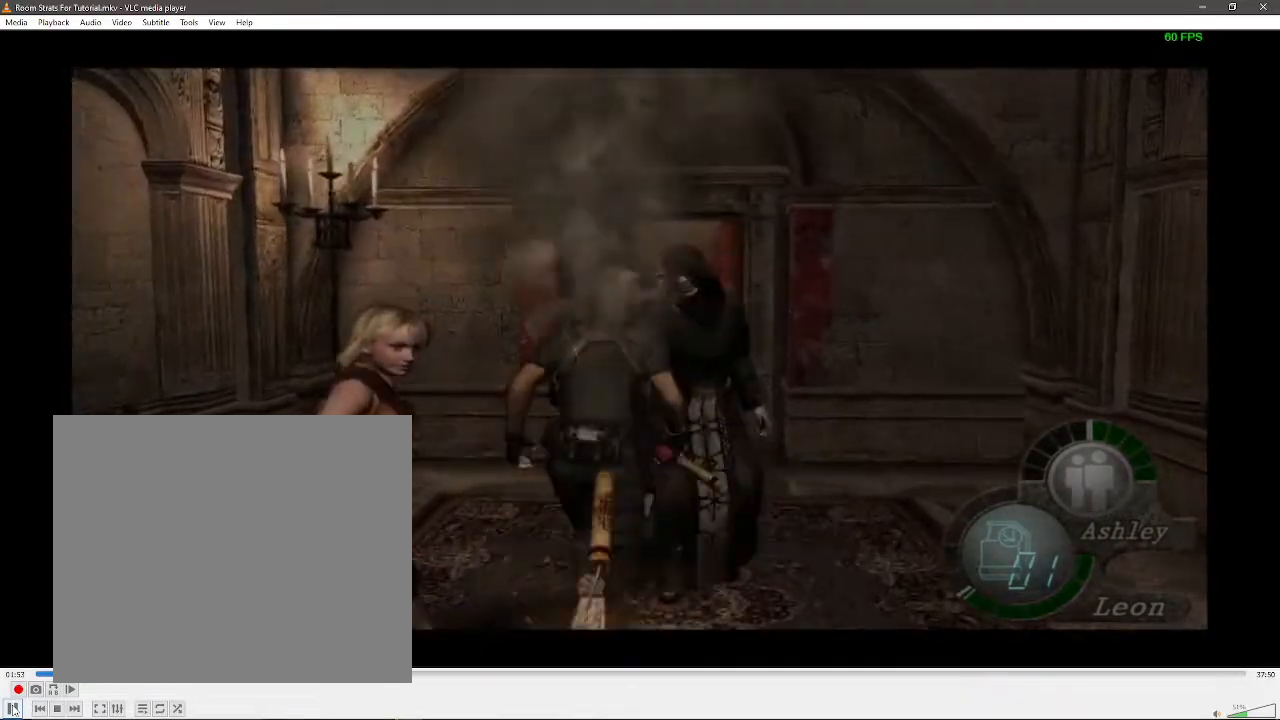
{"buttons": [], "left_stick": "center", "right_stick": "center", "events": []}